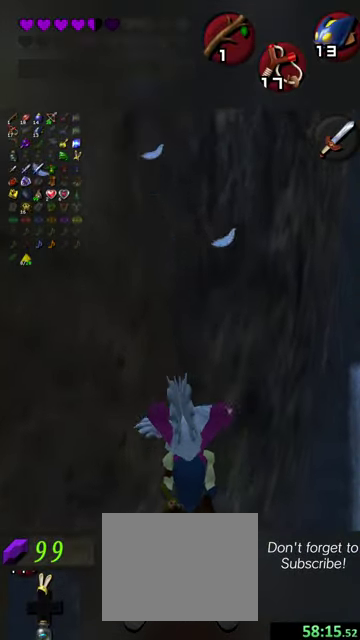
Gameplay with a controller (Nintendo layout); each line is a JSON object with the inputs held at the frame after it (dt_ms = milliseconds from this image to that frame). "events" lists button and stick changes between this image and that frame as [ms after this image, input, new state], when the widget could be followed in between. This overlay highlights the sticks when they move; stick clicks (L3 R3) are not distinguishable. Not read: L3 R3 right_stick.
{"dt_ms": 500, "buttons": [], "left_stick": "up-right", "events": [[267, "left_stick", "up-right"]]}
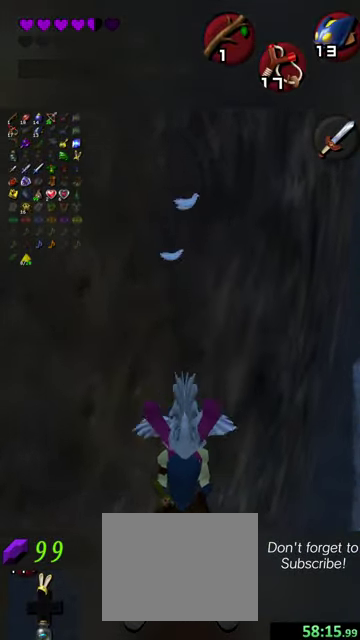
{"dt_ms": 500, "buttons": [], "left_stick": "up-right", "events": []}
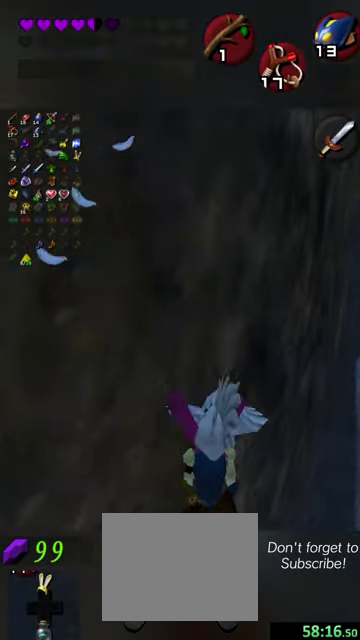
{"dt_ms": 400, "buttons": [], "left_stick": "up", "events": [[300, "left_stick", "up"]]}
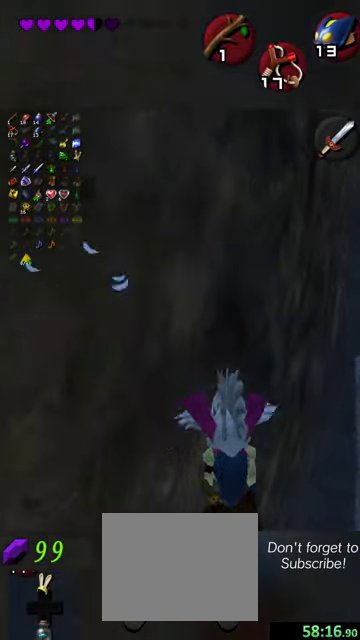
{"dt_ms": 600, "buttons": [], "left_stick": "up", "events": []}
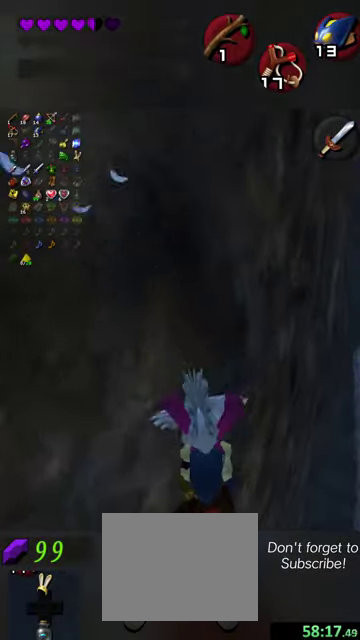
{"dt_ms": 500, "buttons": [], "left_stick": "up", "events": []}
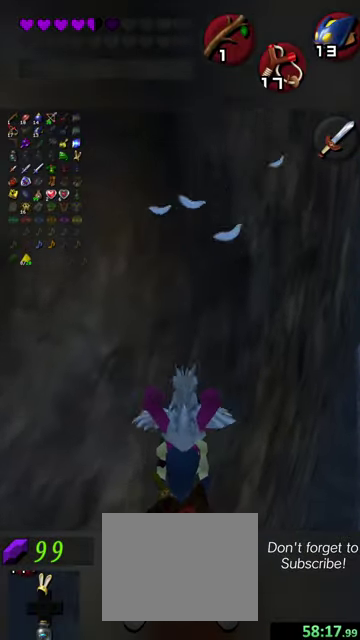
{"dt_ms": 500, "buttons": [], "left_stick": "up", "events": []}
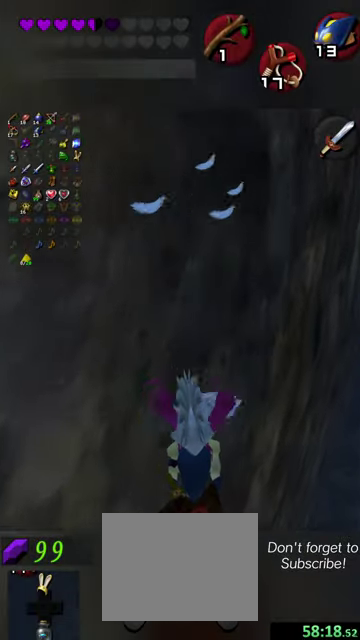
{"dt_ms": 500, "buttons": [], "left_stick": "up", "events": []}
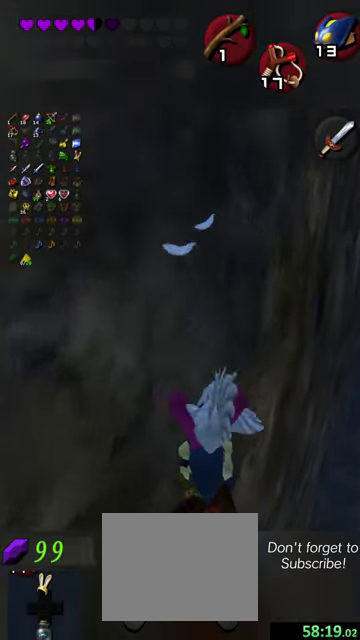
{"dt_ms": 500, "buttons": [], "left_stick": "up", "events": []}
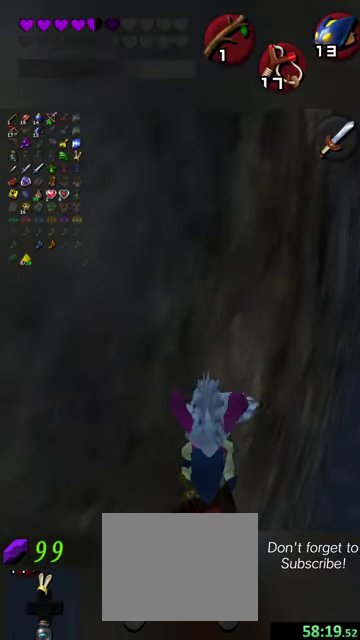
{"dt_ms": 500, "buttons": [], "left_stick": "up", "events": []}
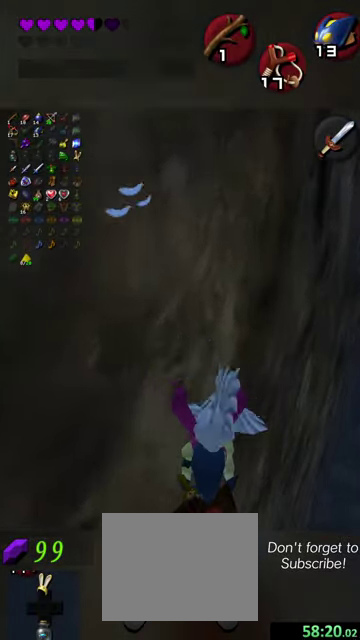
{"dt_ms": 500, "buttons": [], "left_stick": "up", "events": []}
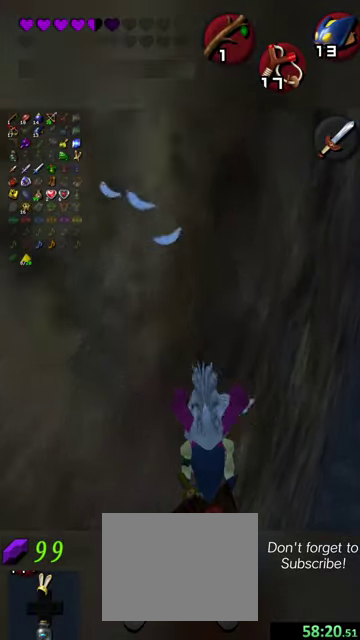
{"dt_ms": 700, "buttons": ["X"], "left_stick": "up", "events": [[700, "X", "down"]]}
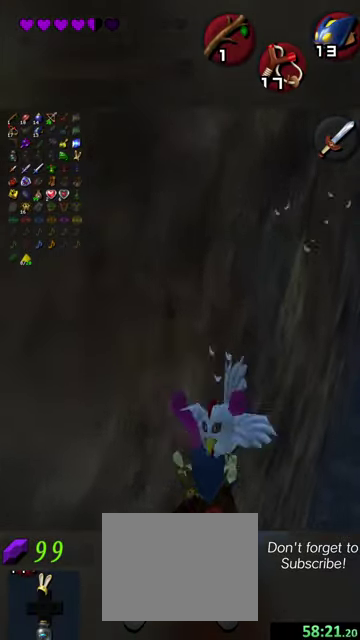
{"dt_ms": 300, "buttons": [], "left_stick": "up", "events": [[167, "X", "up"]]}
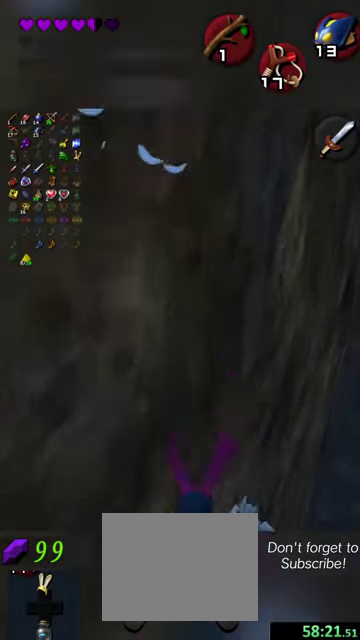
{"dt_ms": 300, "buttons": [], "left_stick": "up", "events": []}
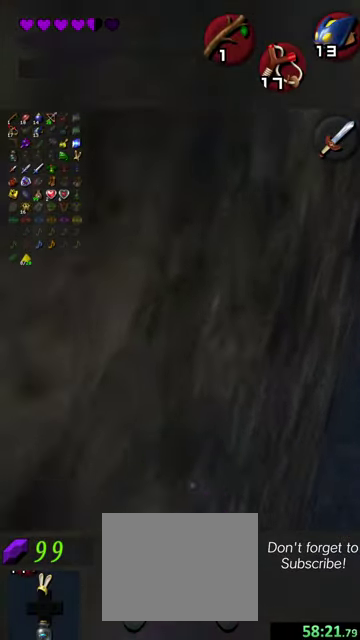
{"dt_ms": 600, "buttons": [], "left_stick": "up-left", "events": [[167, "left_stick", "up-left"], [300, "left_stick", "left"], [567, "left_stick", "up-left"]]}
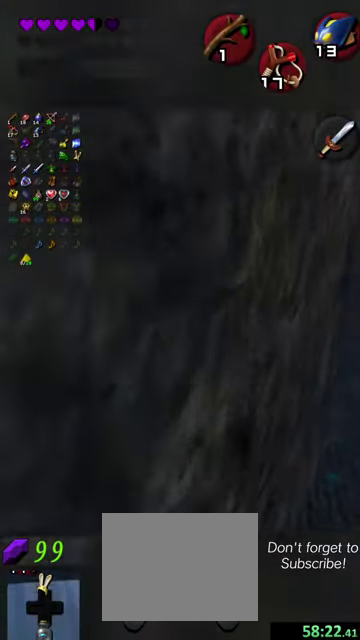
{"dt_ms": 600, "buttons": [], "left_stick": "up", "events": [[134, "left_stick", "up"], [467, "X", "down"], [600, "X", "up"]]}
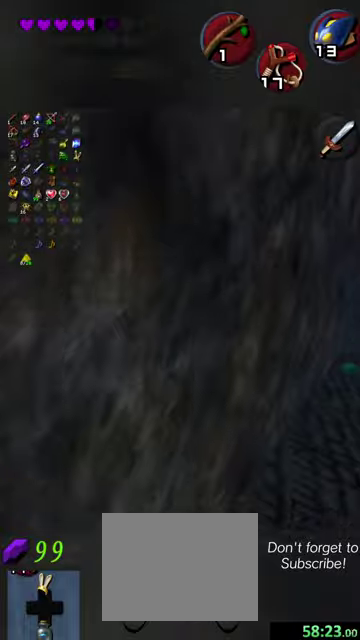
{"dt_ms": 500, "buttons": [], "left_stick": "center", "events": [[100, "X", "down"], [200, "X", "up"], [267, "X", "down"], [367, "X", "up"], [467, "left_stick", "center"]]}
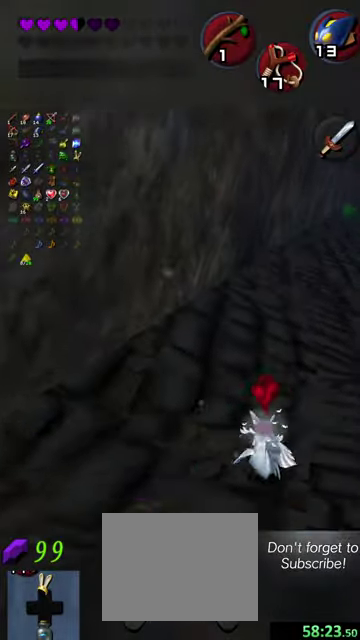
{"dt_ms": 600, "buttons": [], "left_stick": "center", "events": [[67, "left_stick", "down"], [567, "left_stick", "center"]]}
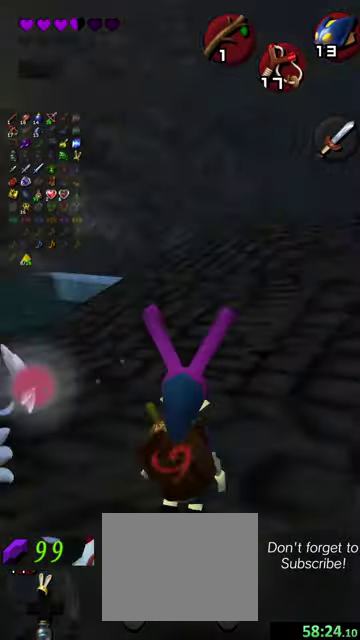
{"dt_ms": 400, "buttons": [], "left_stick": "up-right", "events": [[34, "left_stick", "up"], [300, "left_stick", "up-right"]]}
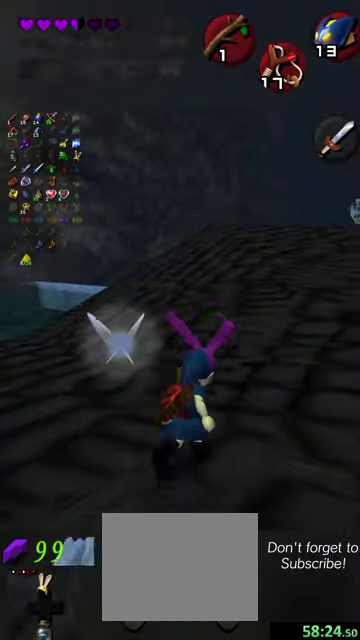
{"dt_ms": 700, "buttons": [], "left_stick": "up", "events": [[634, "left_stick", "up"]]}
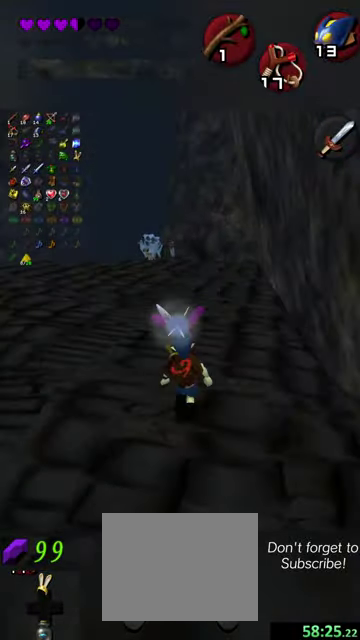
{"dt_ms": 300, "buttons": [], "left_stick": "up", "events": []}
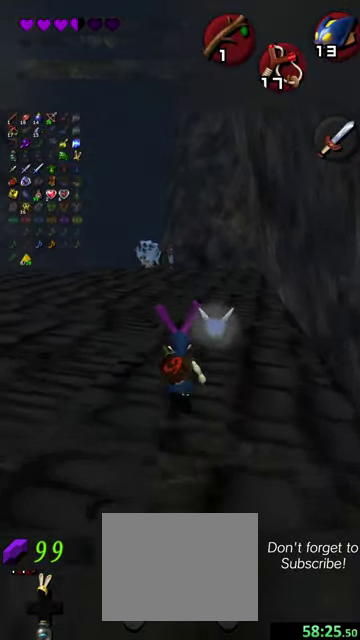
{"dt_ms": 500, "buttons": [], "left_stick": "up", "events": []}
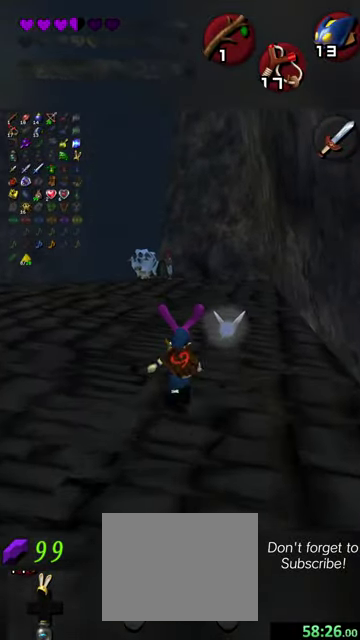
{"dt_ms": 500, "buttons": [], "left_stick": "up", "events": []}
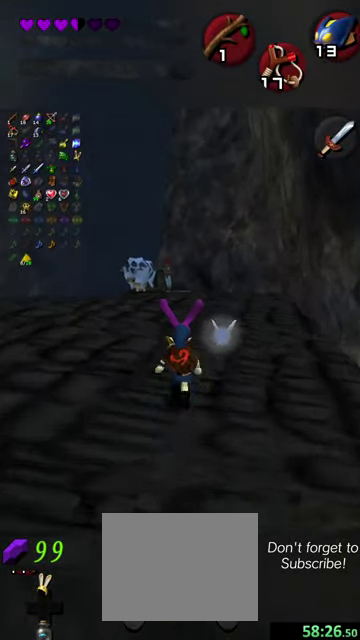
{"dt_ms": 500, "buttons": [], "left_stick": "up", "events": []}
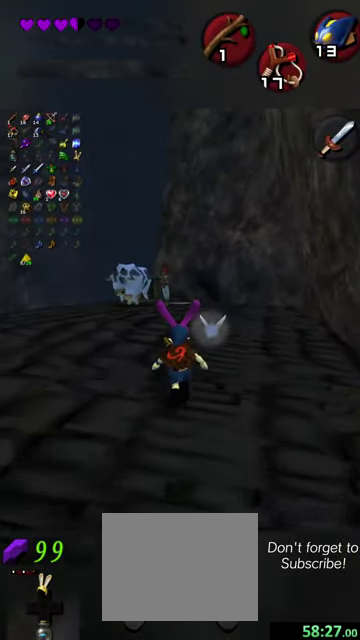
{"dt_ms": 500, "buttons": [], "left_stick": "up", "events": []}
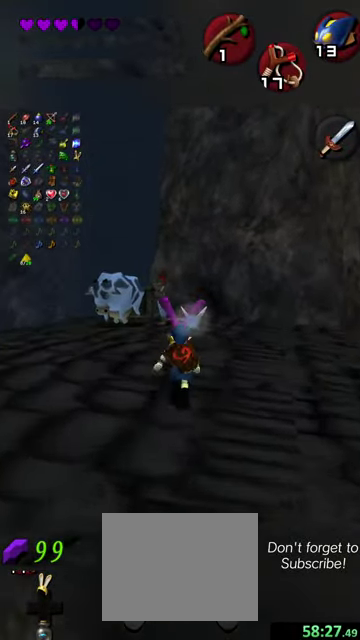
{"dt_ms": 500, "buttons": [], "left_stick": "up", "events": [[367, "left_stick", "up-right"], [500, "left_stick", "up"]]}
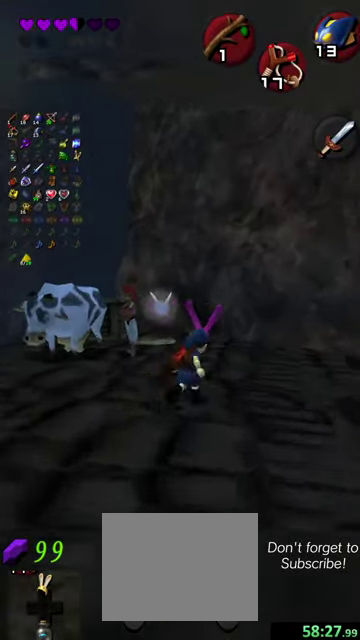
{"dt_ms": 700, "buttons": [], "left_stick": "up-left", "events": [[700, "left_stick", "up-left"]]}
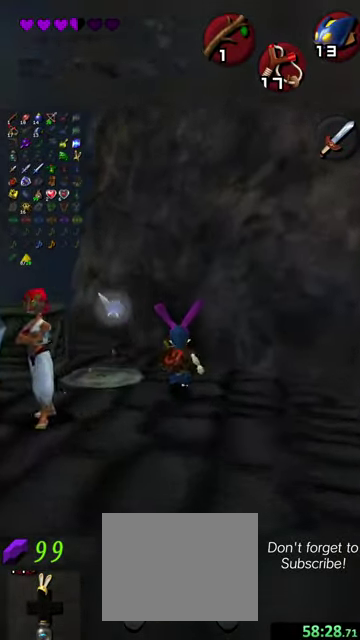
{"dt_ms": 300, "buttons": [], "left_stick": "center", "events": [[134, "left_stick", "center"]]}